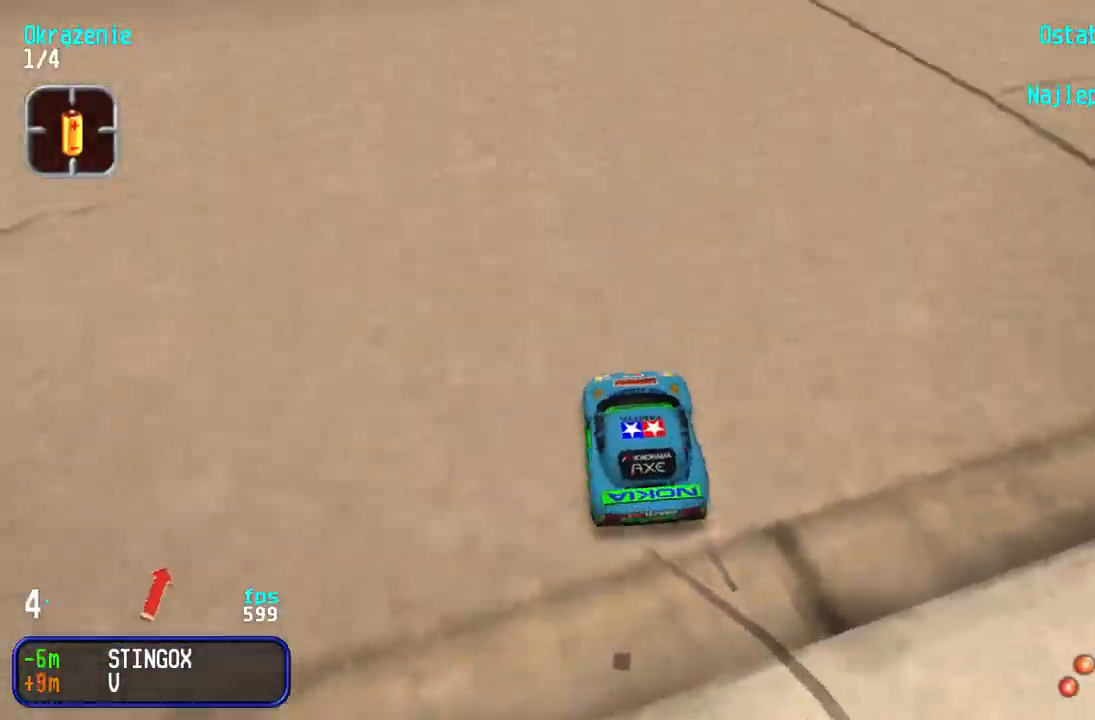
Gameplay with keyboard; each line is a JSON object with the keys held at the frame after it. "events" lists presses ("down") and releases ("up") of "down", "left", "right" and "up" between this image and that frame as [ms after this image, input, new state], when the widget could be followed in between. No other keys are recorded. Mouse input is not recorded.
{"keys": ["right", "up"], "events": [[183, "right", "up"], [417, "right", "down"]]}
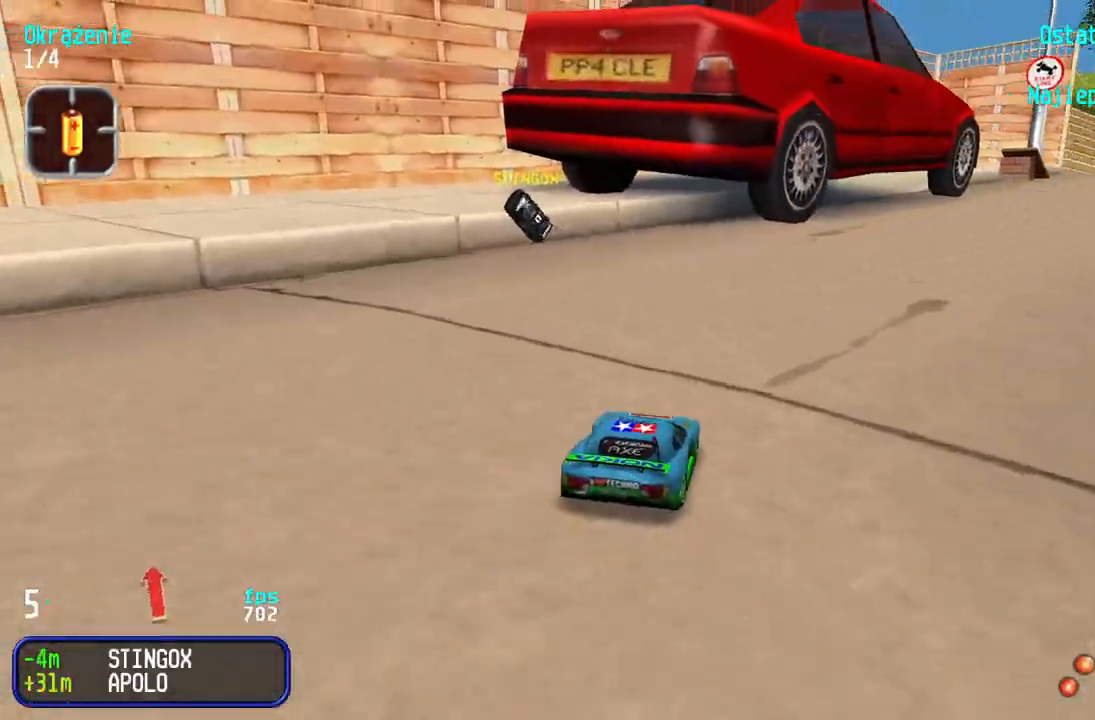
{"keys": ["right", "up"], "events": [[150, "right", "up"], [217, "right", "down"], [383, "right", "up"], [450, "right", "down"]]}
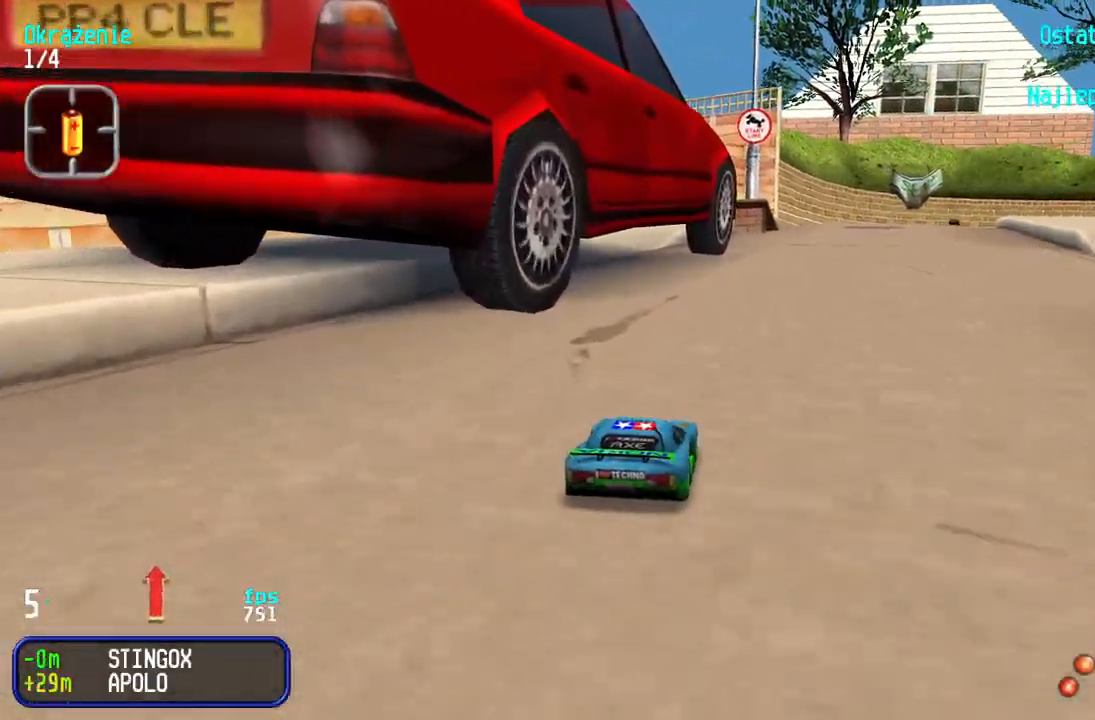
{"keys": ["up"], "events": [[83, "right", "up"], [150, "right", "down"], [250, "right", "up"]]}
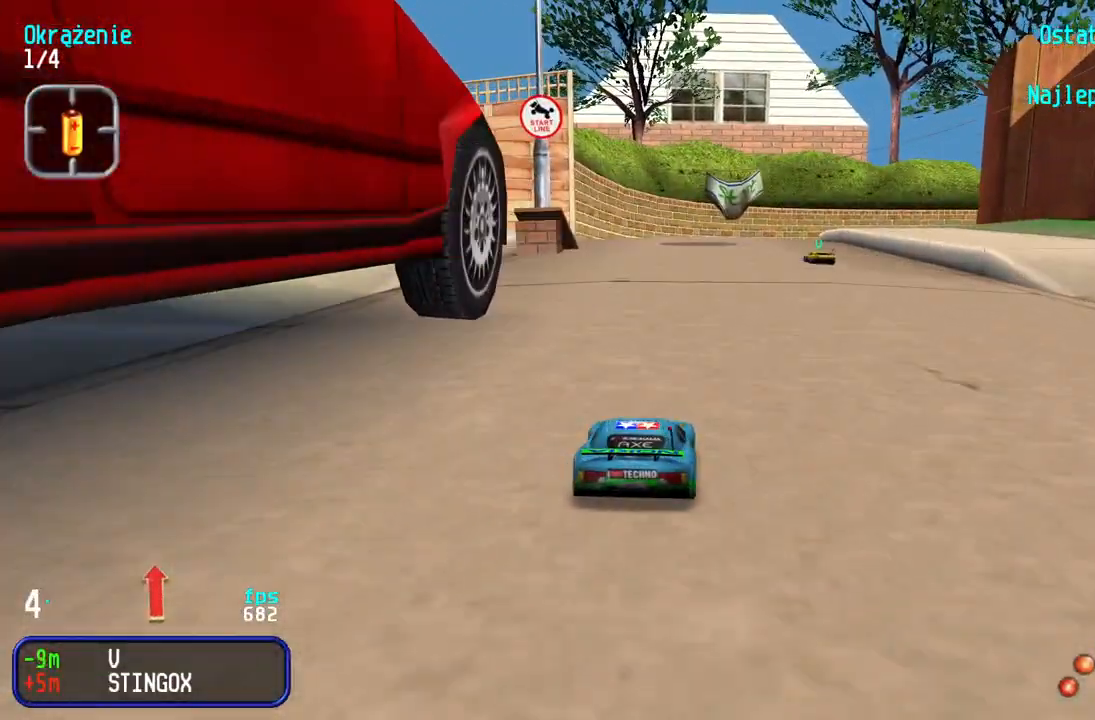
{"keys": ["up"], "events": [[33, "right", "down"], [100, "right", "up"]]}
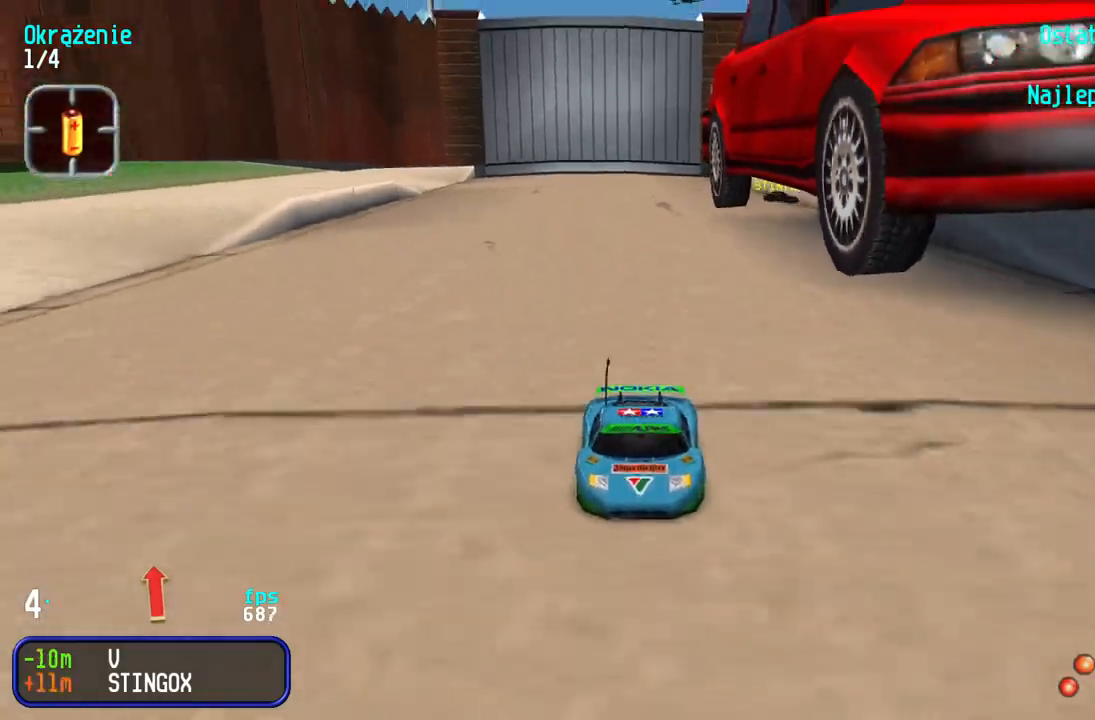
{"keys": ["right", "up"], "events": [[100, "right", "down"], [167, "right", "up"], [483, "right", "down"]]}
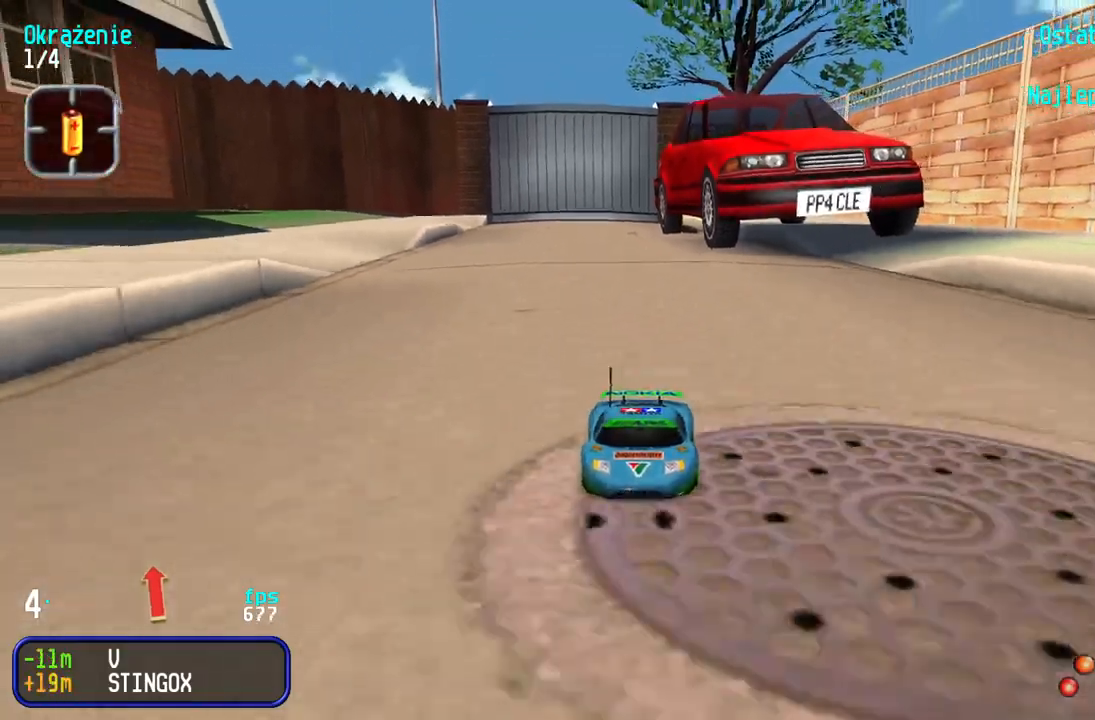
{"keys": ["up"], "events": [[67, "right", "up"], [200, "right", "down"], [267, "right", "up"], [383, "right", "down"], [483, "right", "up"]]}
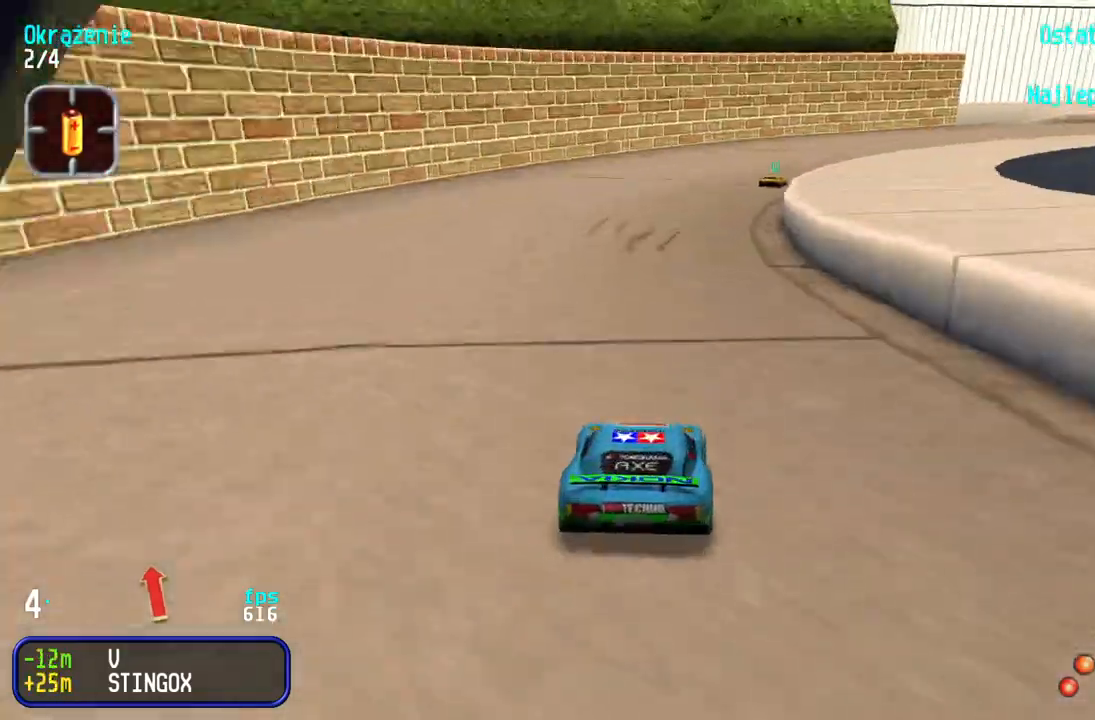
{"keys": ["right", "up"], "events": [[50, "right", "down"], [167, "right", "up"], [317, "right", "down"], [417, "right", "up"], [483, "right", "down"]]}
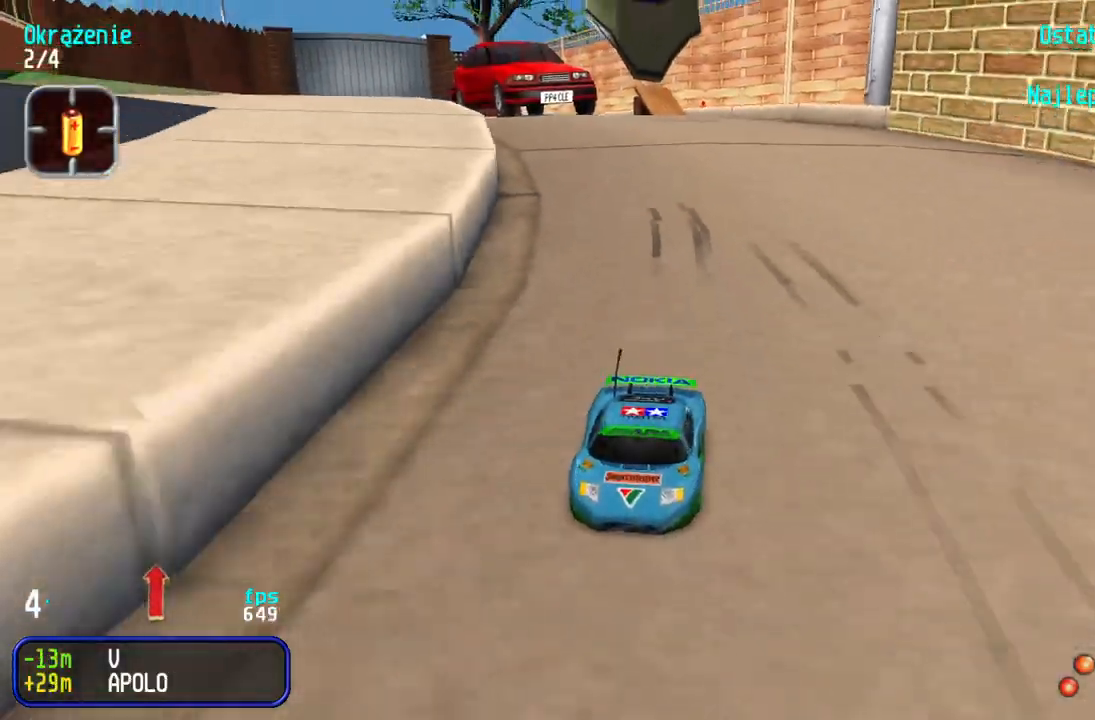
{"keys": ["right", "up"], "events": [[83, "right", "up"], [167, "right", "down"], [267, "right", "up"], [333, "right", "down"], [450, "right", "up"], [500, "right", "down"]]}
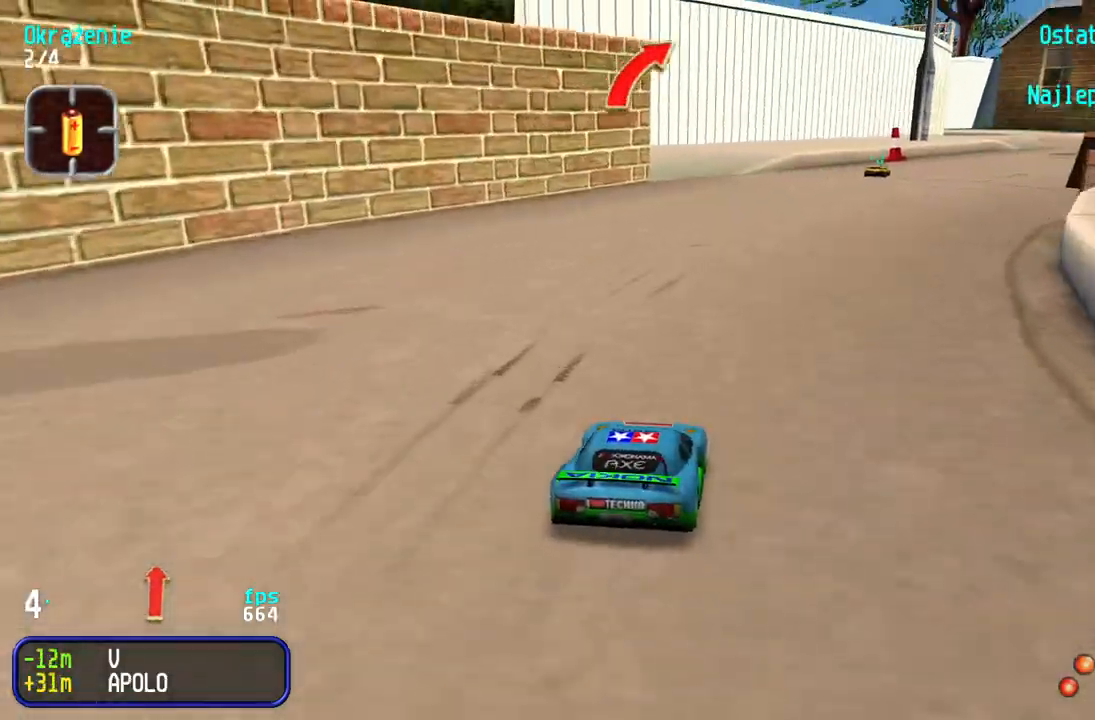
{"keys": ["up"], "events": [[133, "right", "up"], [200, "right", "down"], [300, "right", "up"], [400, "right", "down"], [483, "right", "up"]]}
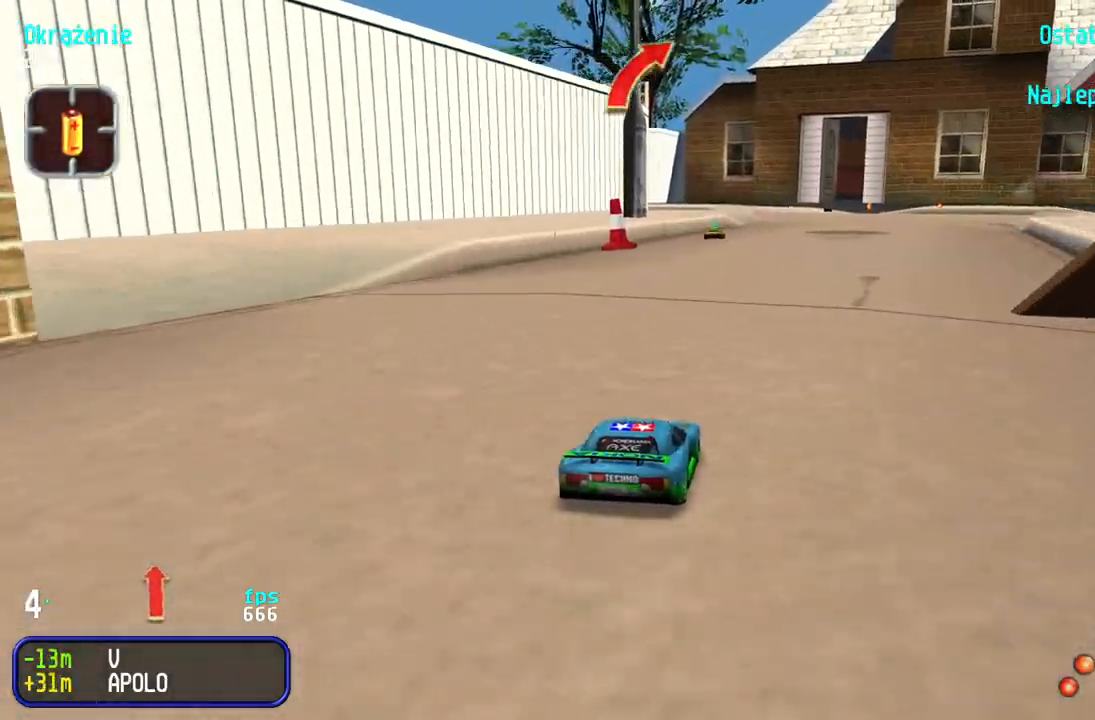
{"keys": ["up"], "events": []}
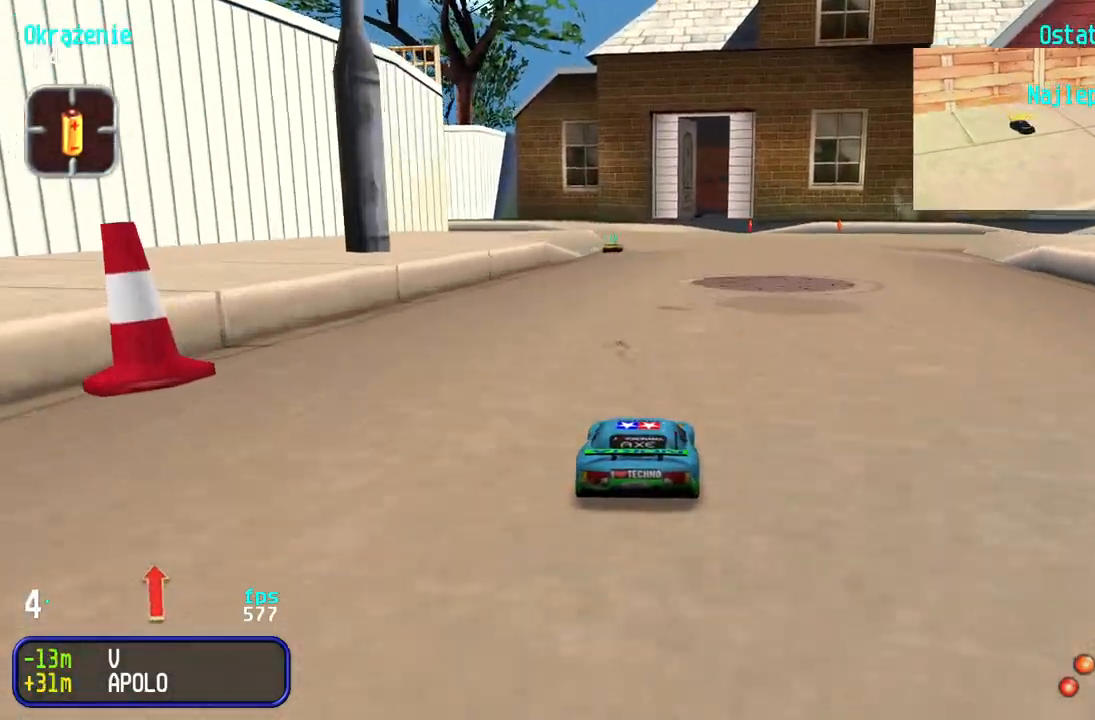
{"keys": ["up"], "events": [[200, "right", "down"], [267, "right", "up"]]}
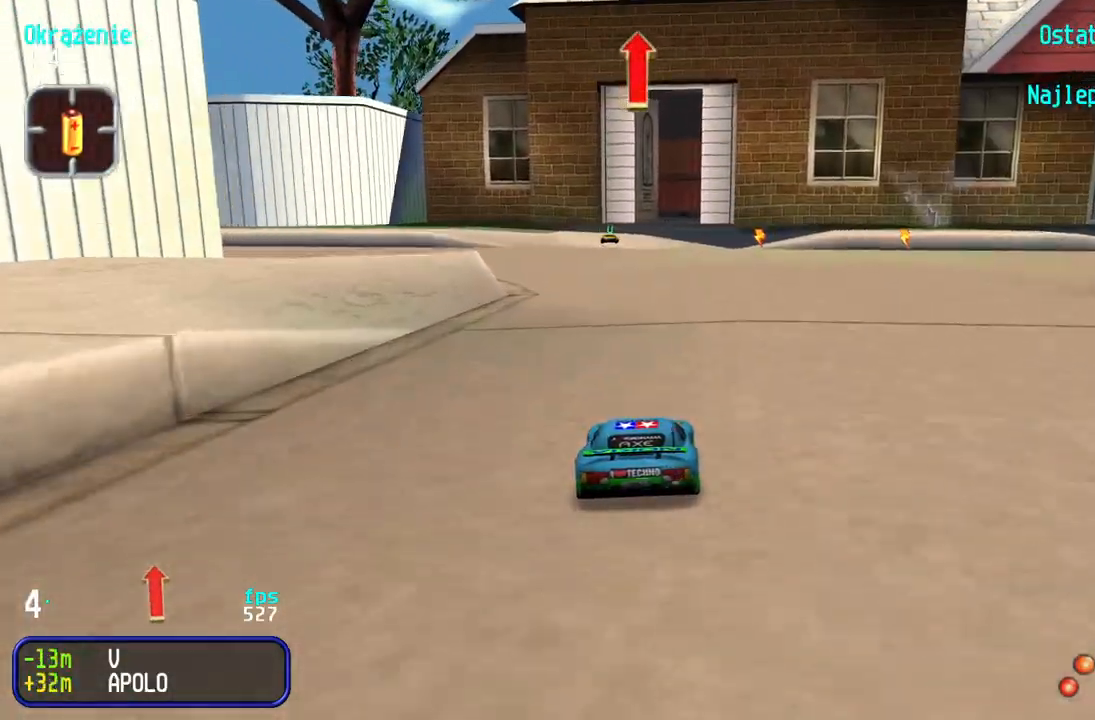
{"keys": ["up"], "events": [[167, "right", "down"], [217, "right", "up"]]}
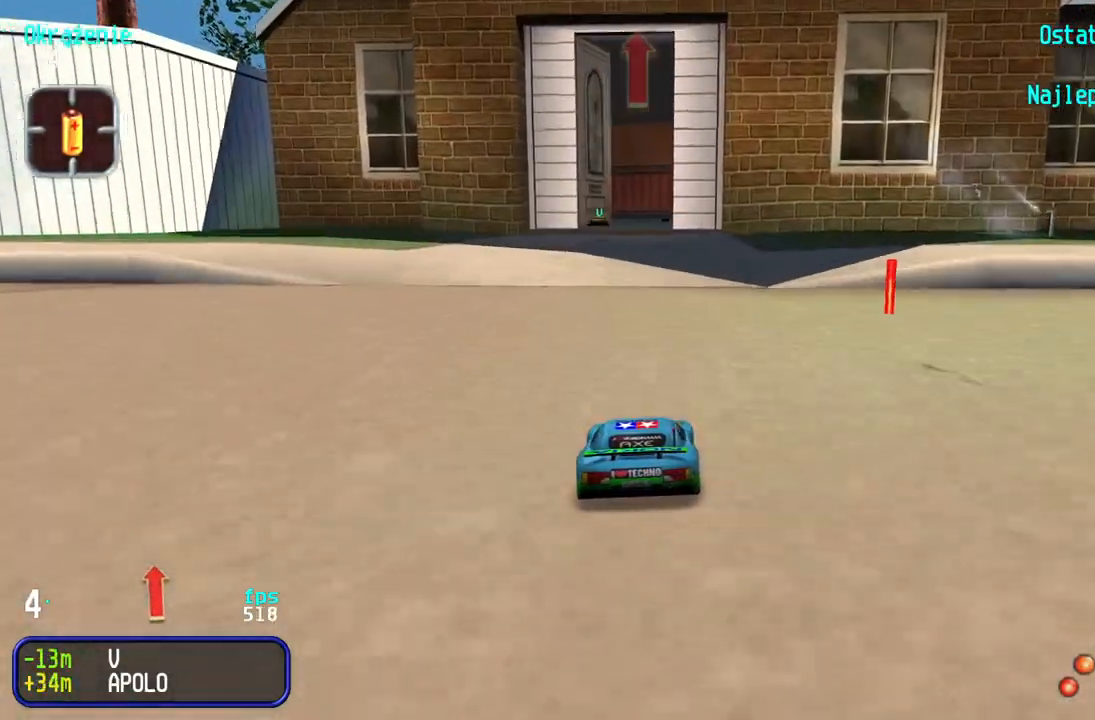
{"keys": ["up"], "events": []}
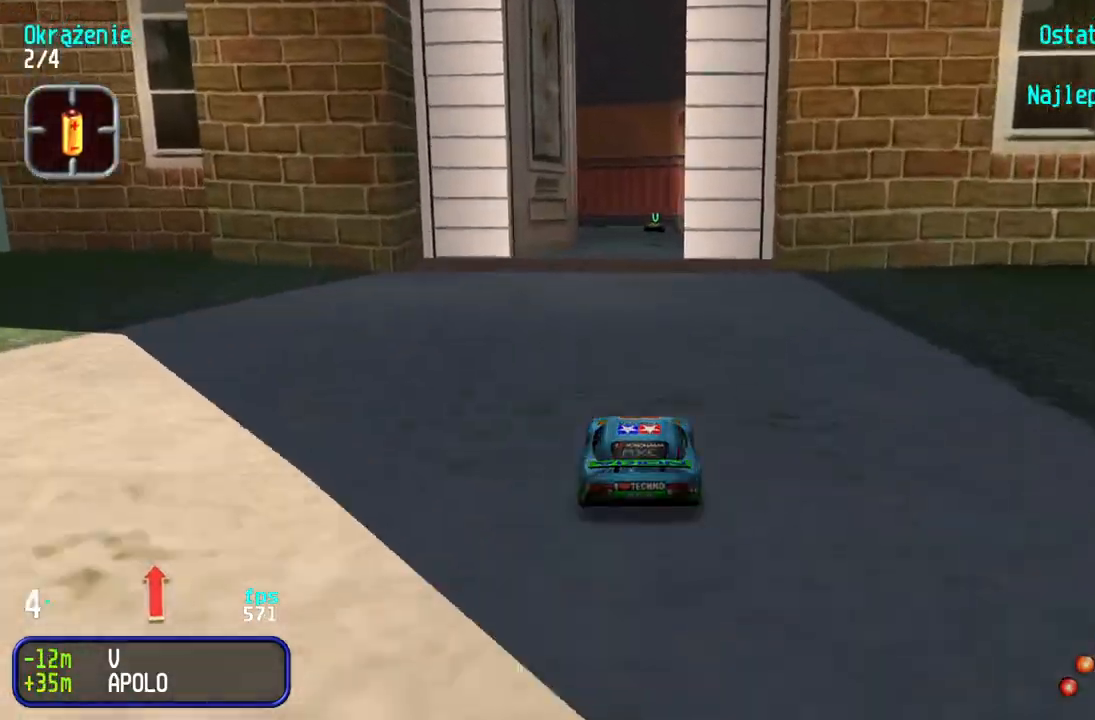
{"keys": ["up"], "events": [[300, "right", "down"], [350, "right", "up"]]}
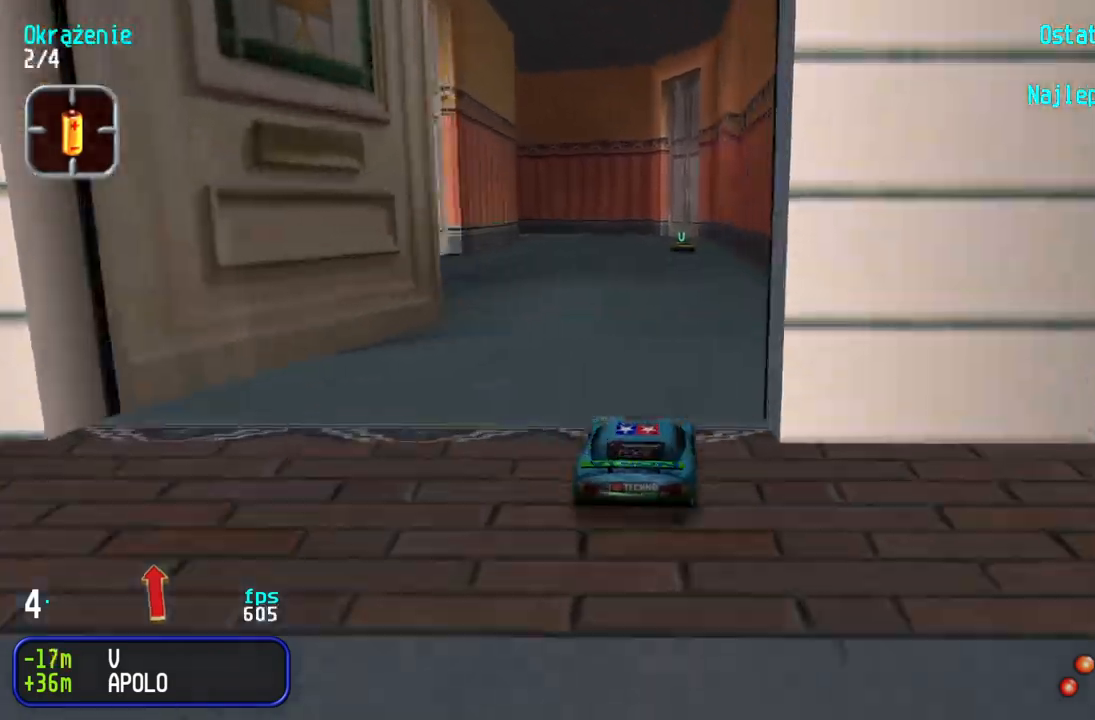
{"keys": ["left", "up"], "events": [[500, "left", "down"]]}
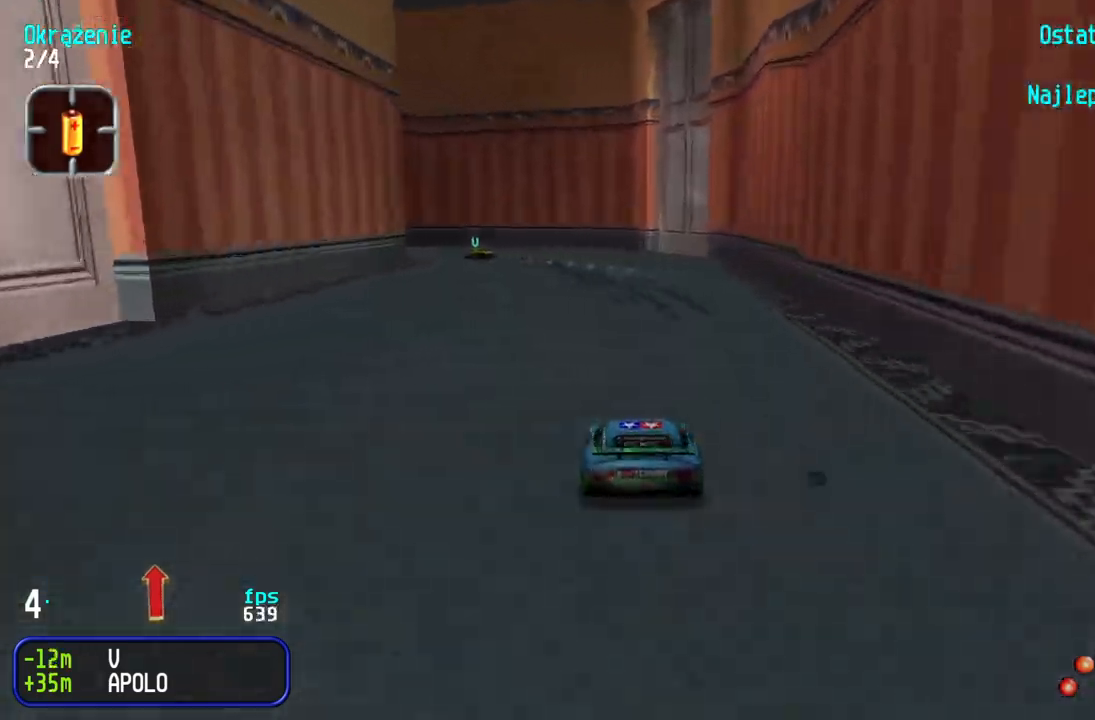
{"keys": ["left"], "events": [[433, "up", "up"]]}
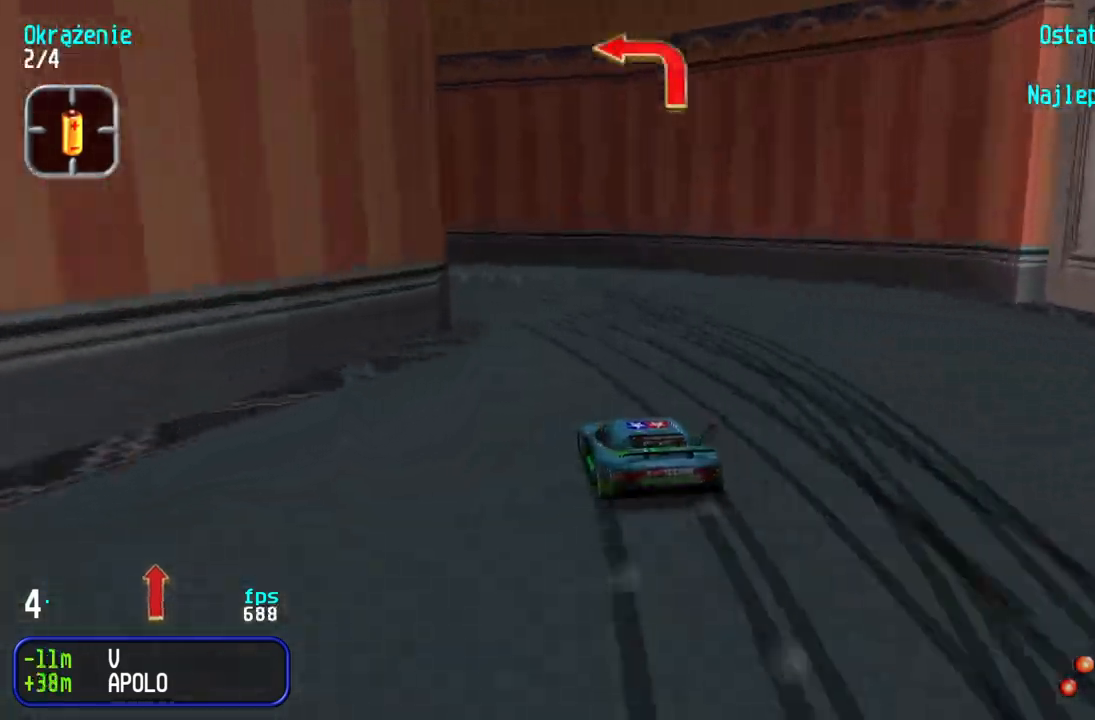
{"keys": ["up"], "events": [[50, "up", "down"], [483, "left", "up"]]}
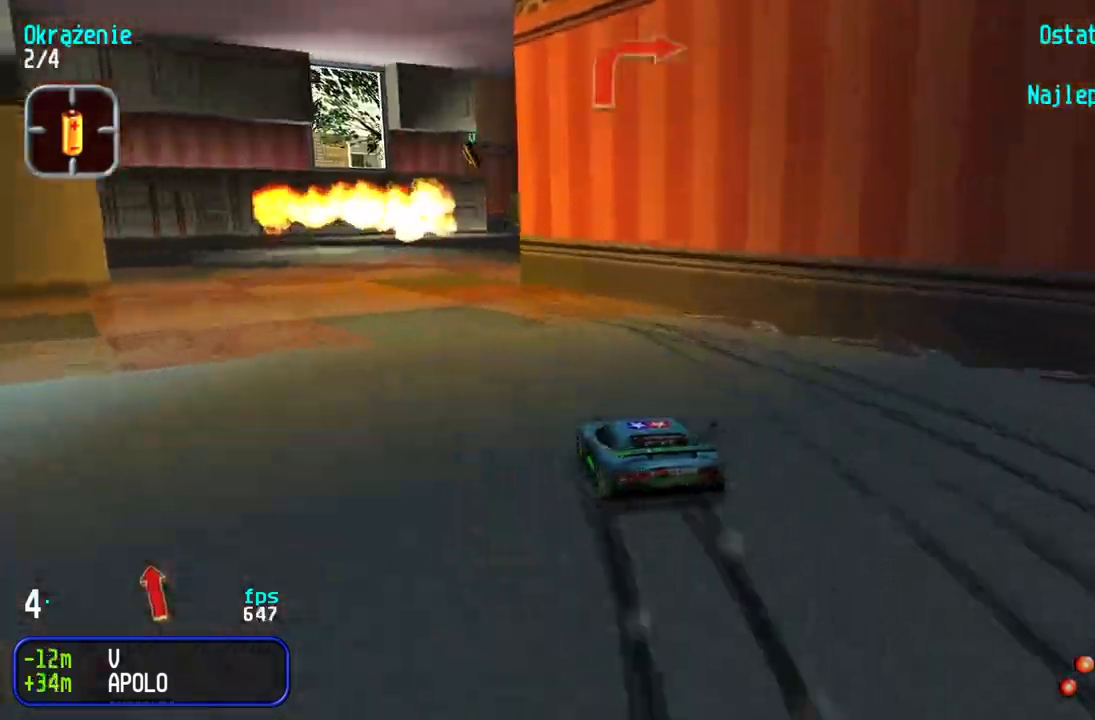
{"keys": ["right", "up"], "events": [[150, "right", "down"], [367, "right", "up"], [400, "right", "down"]]}
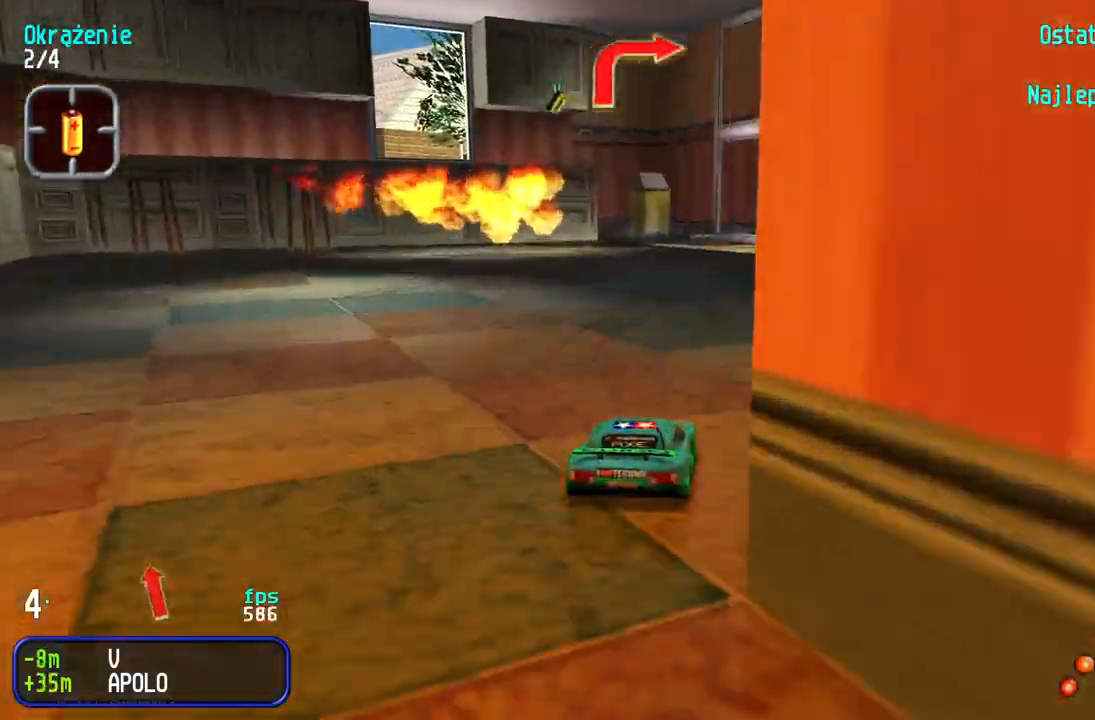
{"keys": ["right", "up"], "events": [[50, "right", "up"], [117, "right", "down"], [233, "right", "up"], [283, "right", "down"], [383, "right", "up"], [450, "right", "down"]]}
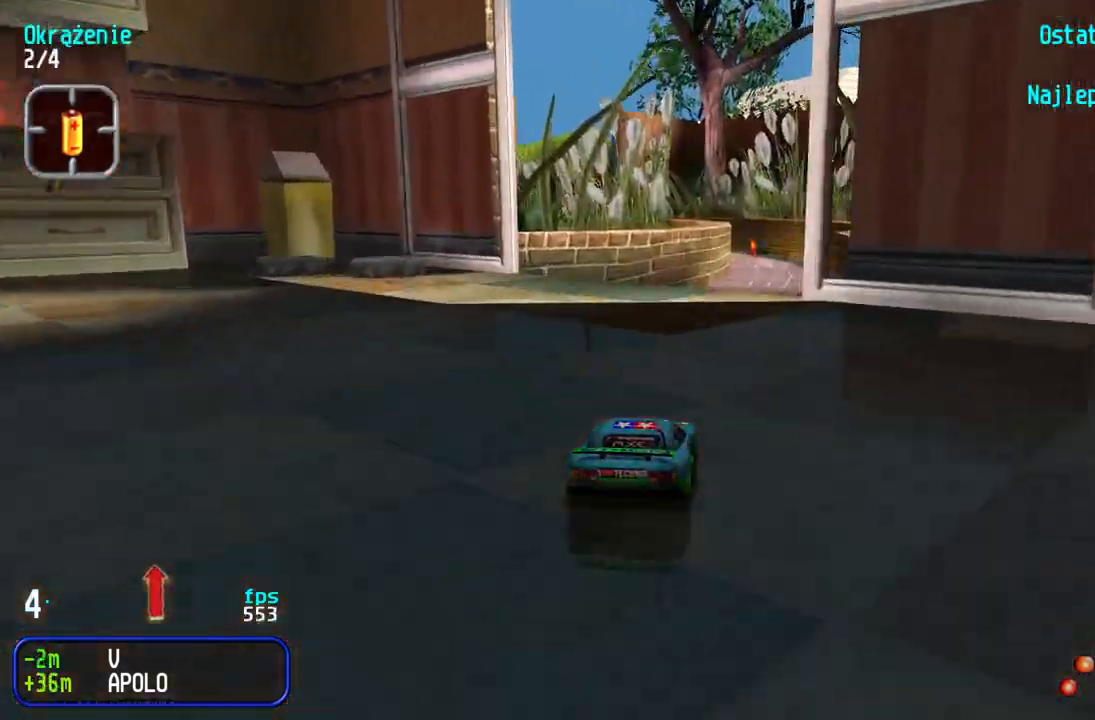
{"keys": ["up"], "events": [[83, "right", "up"], [133, "right", "down"], [200, "right", "up"]]}
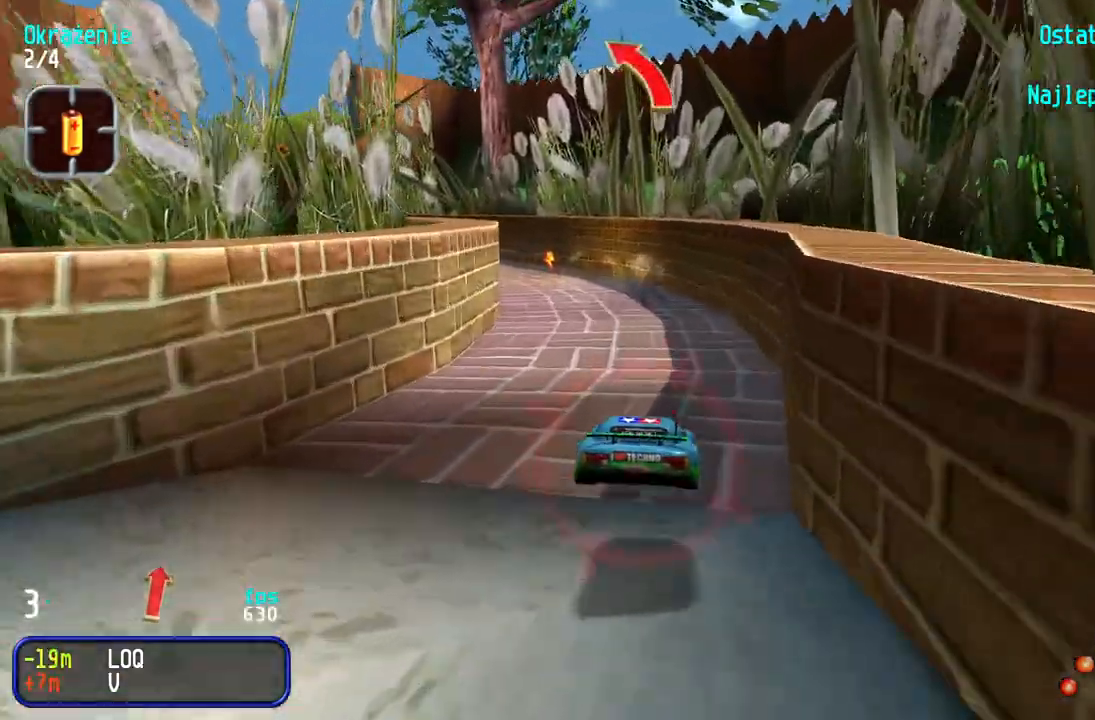
{"keys": ["left", "up"], "events": [[133, "left", "down"], [267, "left", "up"], [317, "left", "down"], [467, "left", "up"], [500, "left", "down"]]}
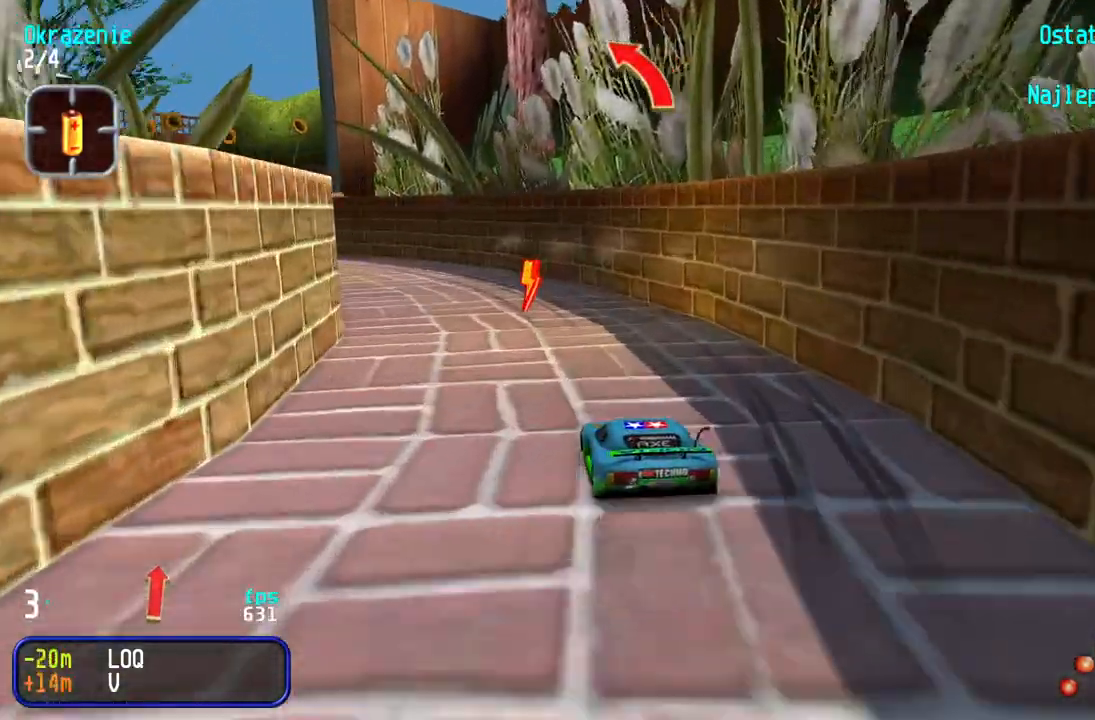
{"keys": ["left", "up"], "events": [[167, "up", "up"], [267, "up", "down"], [333, "up", "up"], [400, "up", "down"]]}
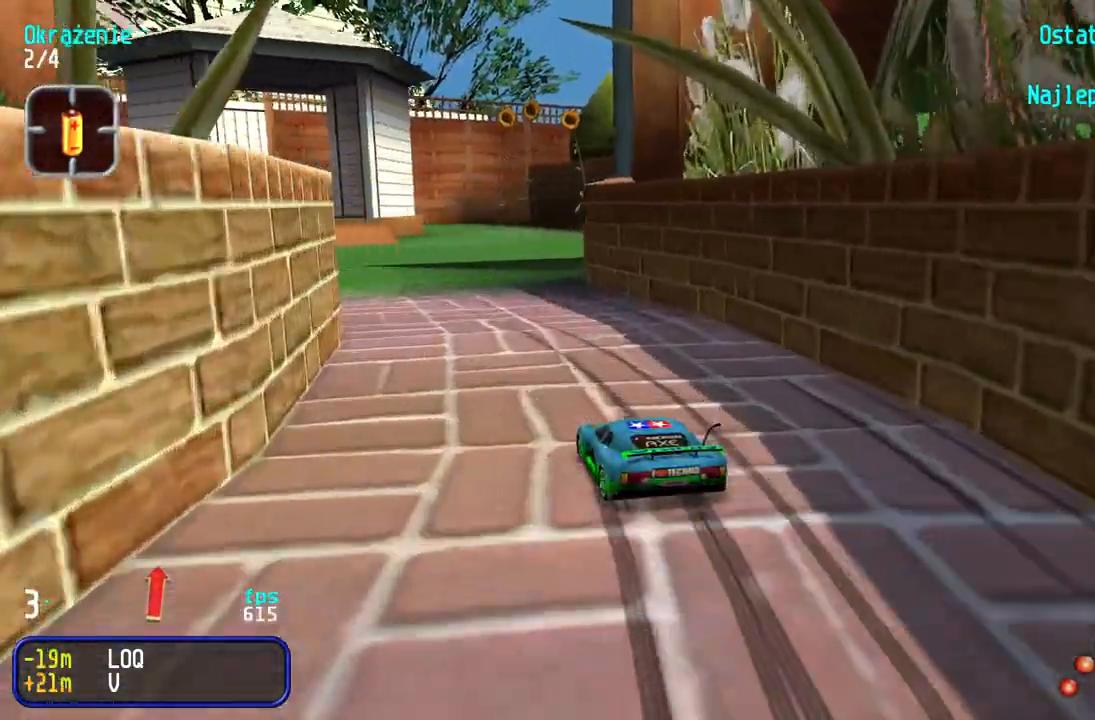
{"keys": ["up"], "events": [[117, "left", "up"], [167, "left", "down"], [283, "left", "up"], [367, "right", "down"], [433, "right", "up"]]}
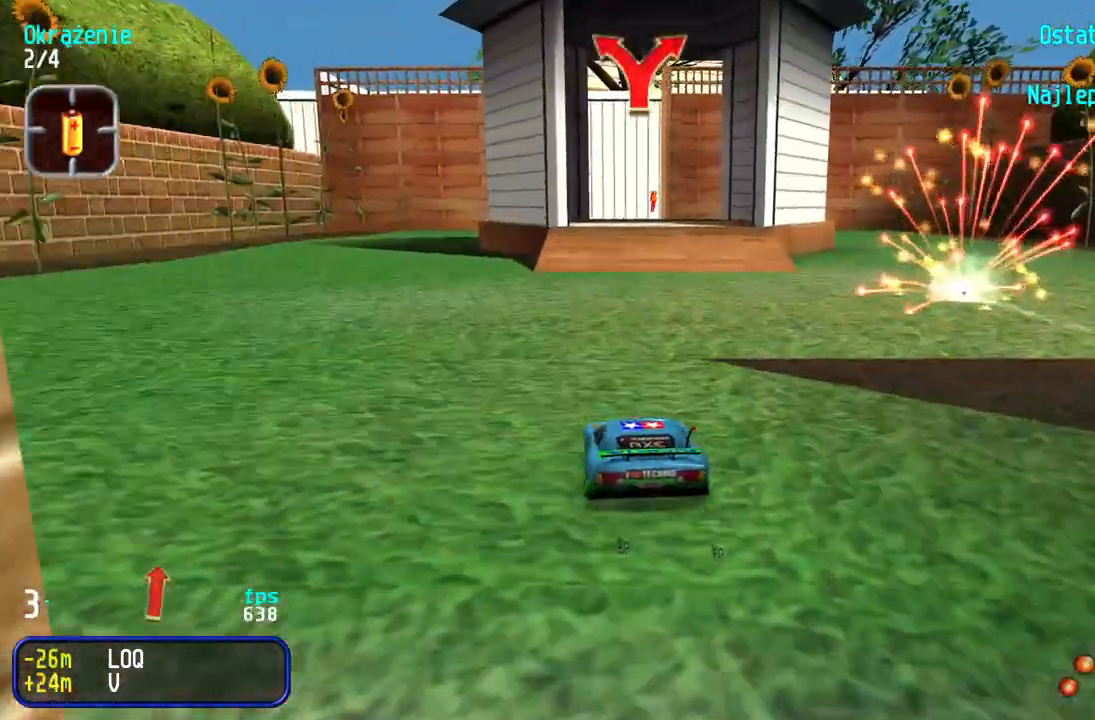
{"keys": ["up"], "events": [[150, "right", "down"], [167, "right", "up"]]}
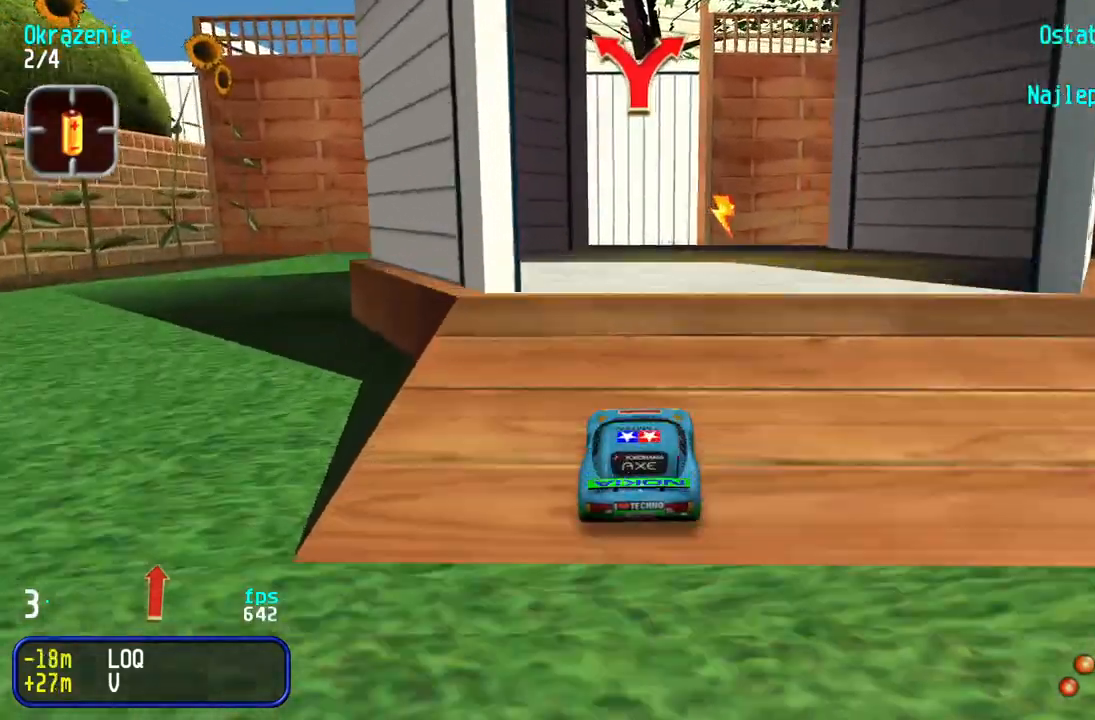
{"keys": [], "events": [[17, "right", "down"], [183, "right", "up"], [200, "right", "down"], [450, "up", "up"], [483, "right", "up"]]}
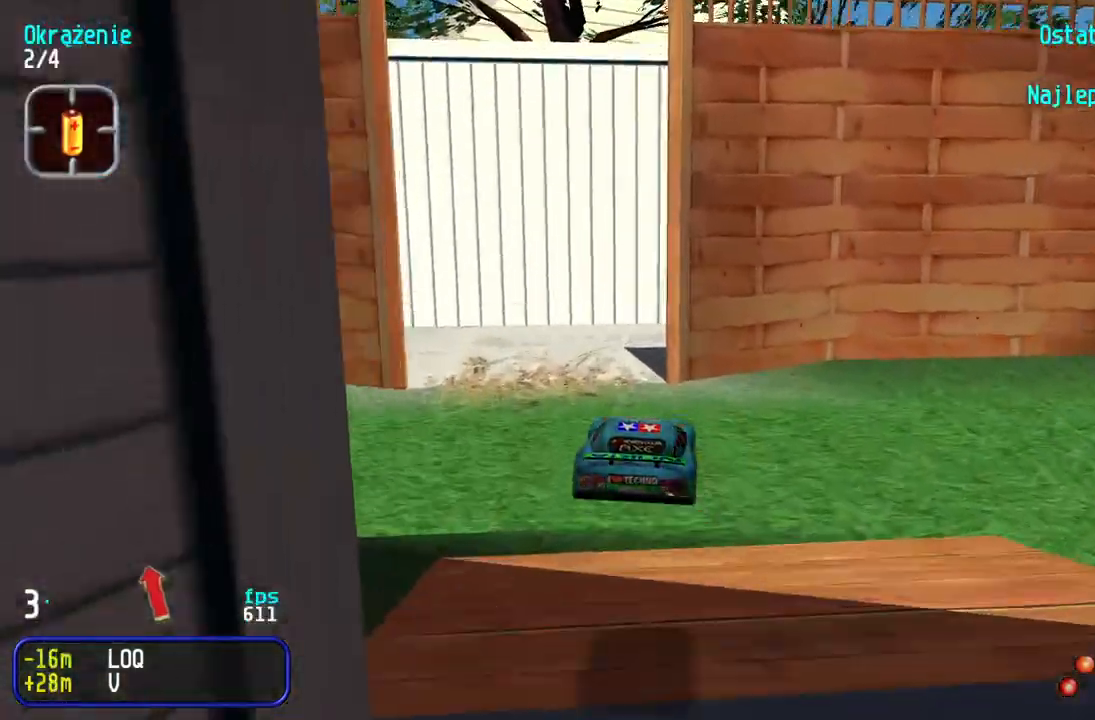
{"keys": ["right", "up"], "events": [[250, "up", "down"], [267, "right", "down"]]}
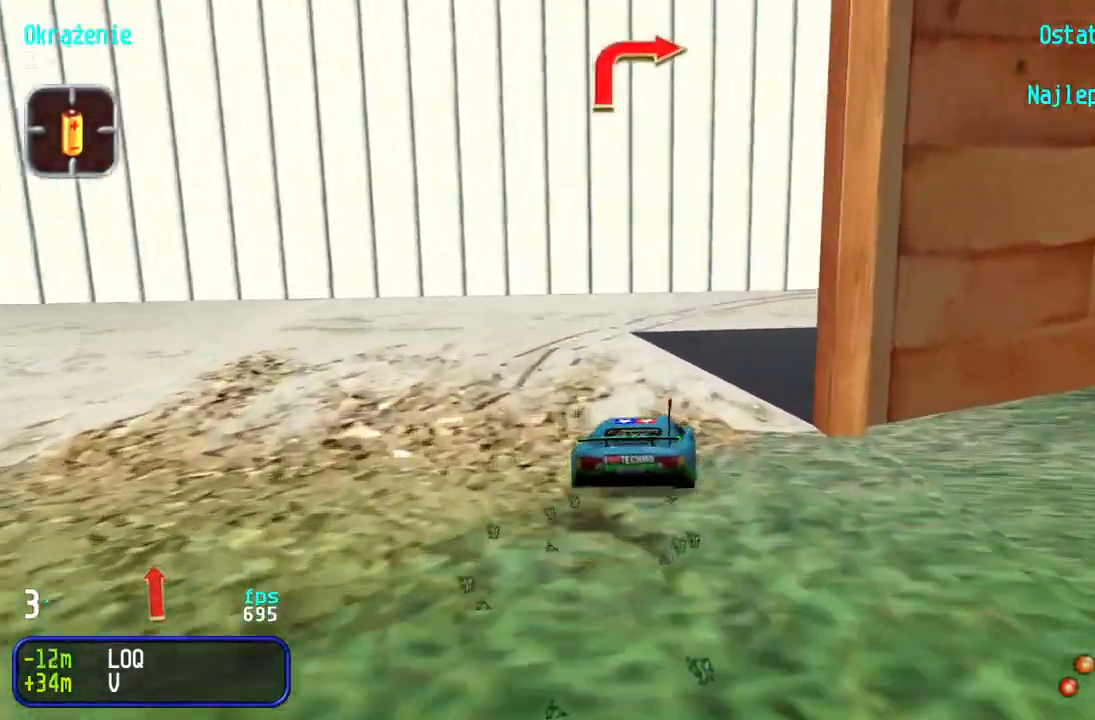
{"keys": ["right", "up"], "events": [[183, "right", "up"], [250, "right", "down"]]}
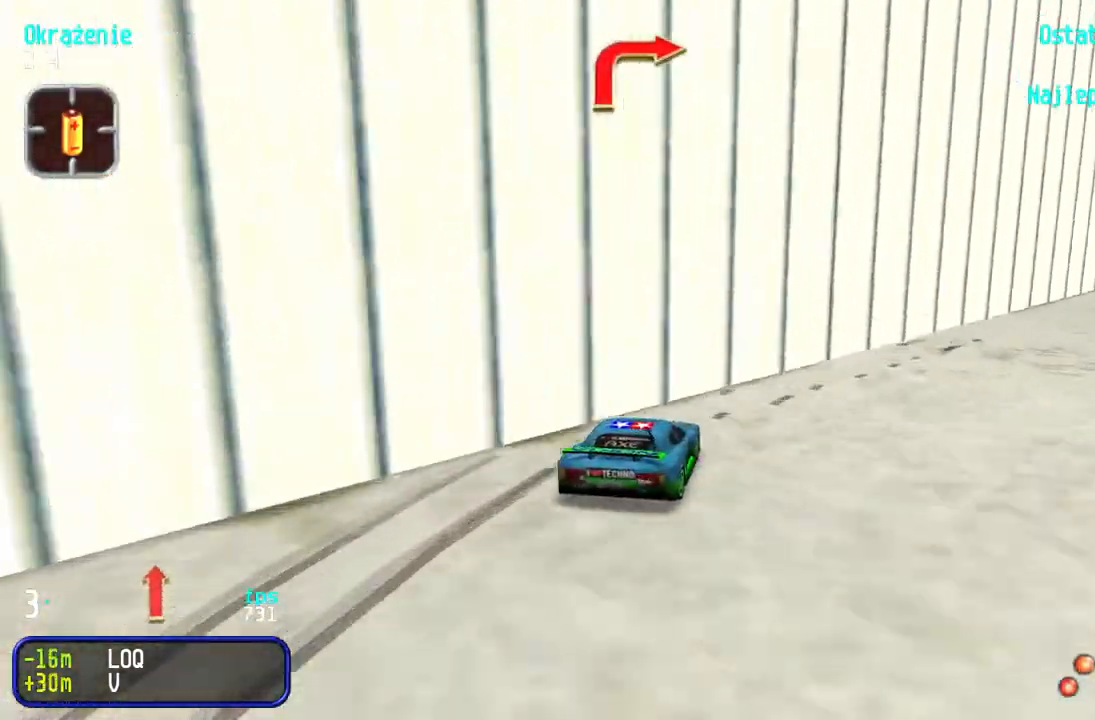
{"keys": ["up"], "events": [[67, "right", "up"], [167, "right", "down"], [283, "right", "up"], [350, "right", "down"], [450, "right", "up"]]}